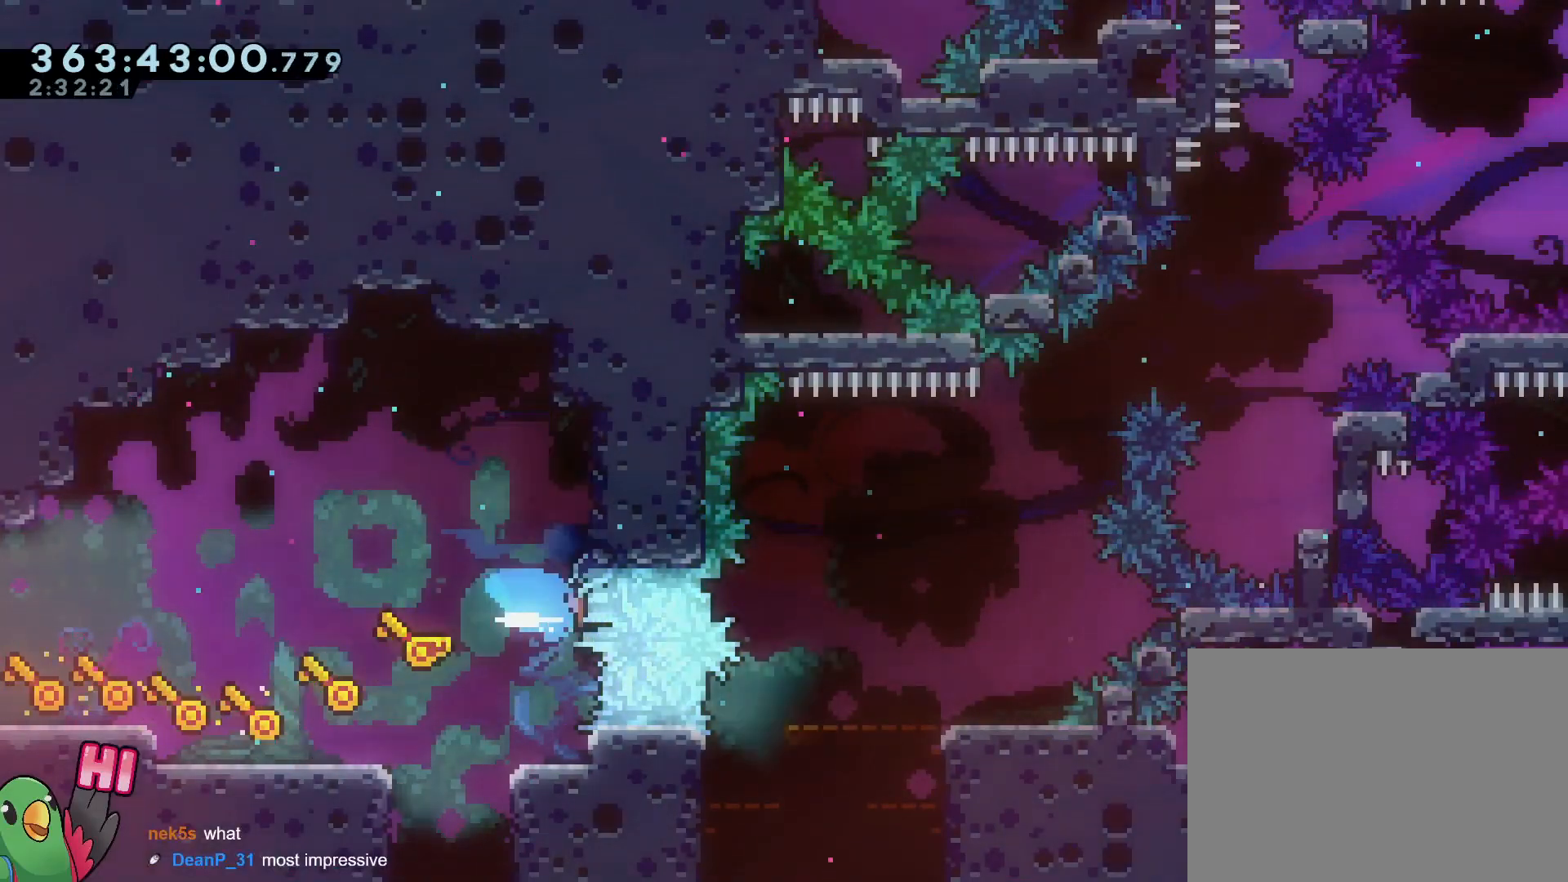
Gameplay with a controller (Nintendo layout); each line is a JSON object with the inputs held at the frame after it. "events" lists button and stick changes between this image and that frame as [ms after this image, input, new state], when the widget could be followed in between. Not read: L3 R3.
{"buttons": ["L2", "R1", "DPAD_LEFT"], "left_stick": "center", "right_stick": "center", "events": [[200, "Y", "up"], [234, "B", "up"], [450, "DPAD_LEFT", "down"], [467, "left_stick", "center"]]}
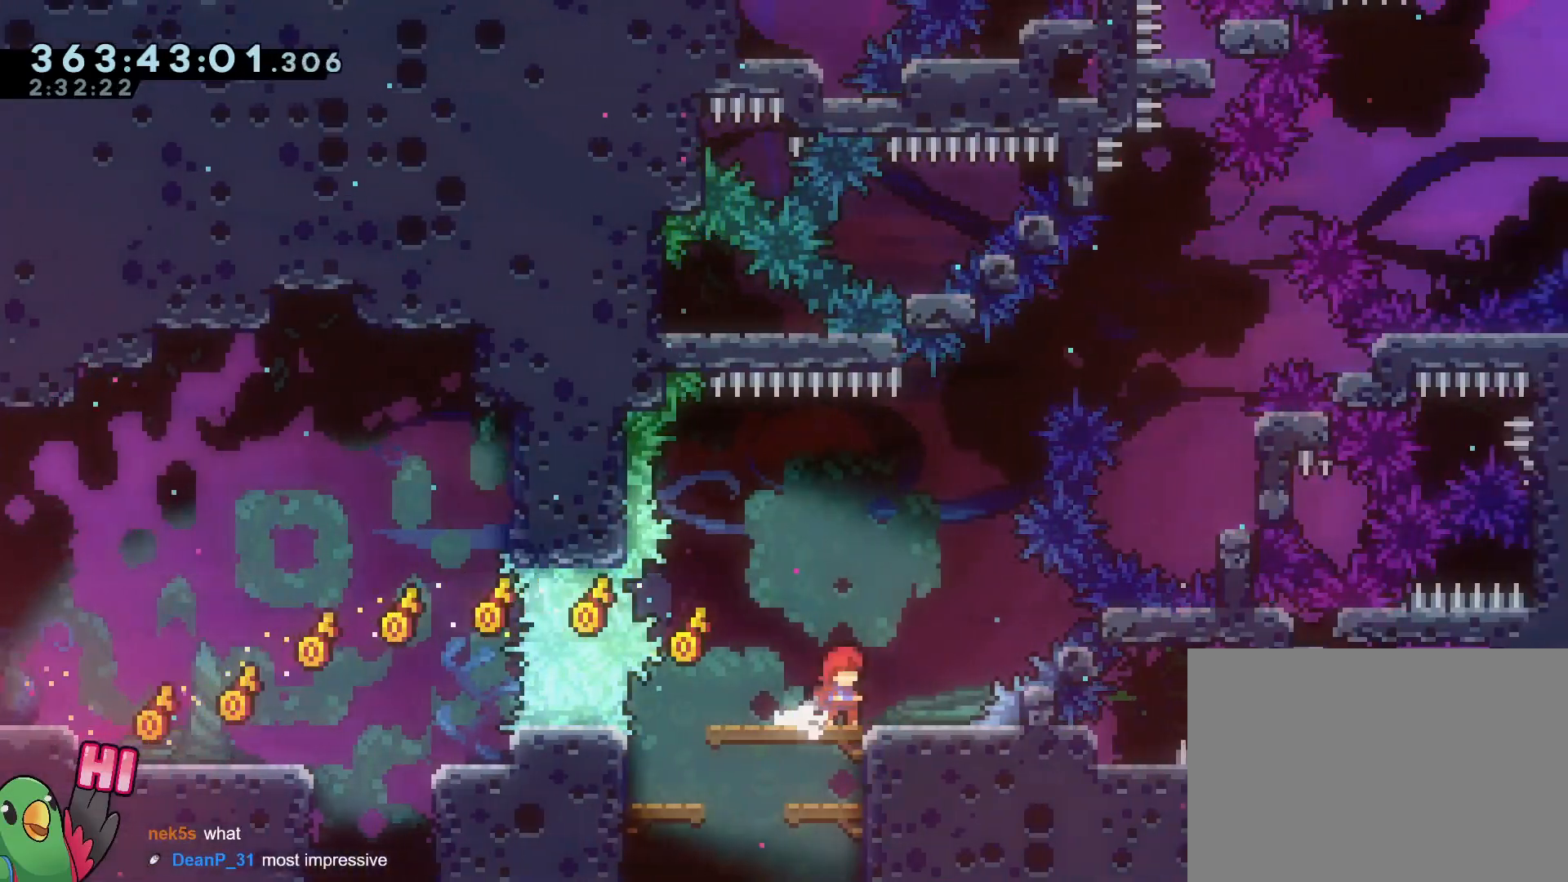
{"buttons": ["R1"], "left_stick": "center", "right_stick": "center", "events": [[16, "L2", "up"], [33, "DPAD_LEFT", "up"]]}
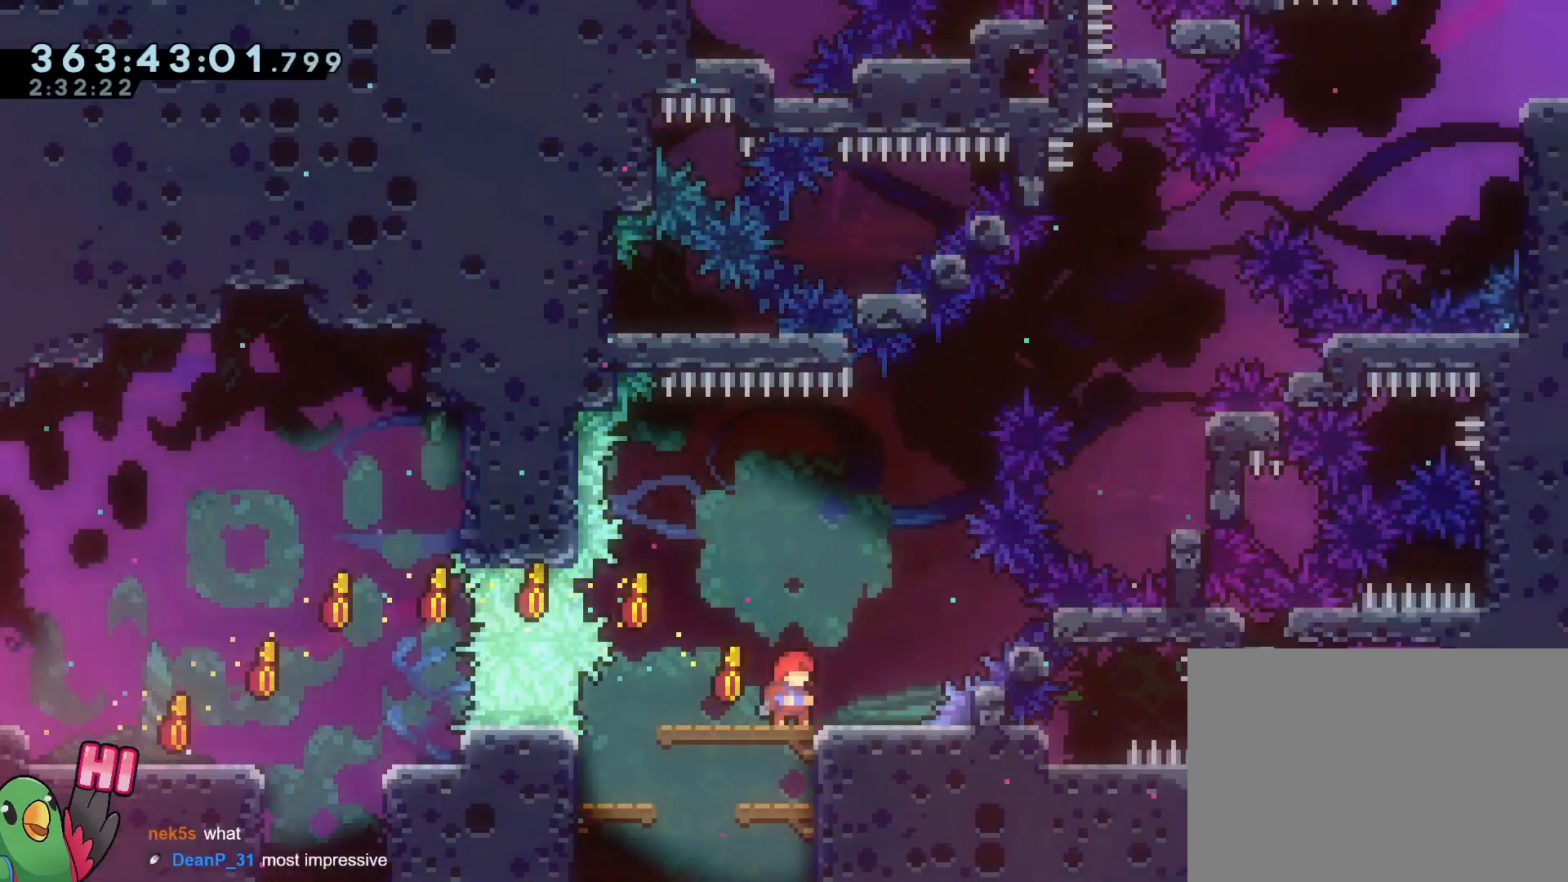
{"buttons": ["R1"], "left_stick": "center", "right_stick": "center", "events": [[34, "left_stick", "right"], [150, "left_stick", "center"]]}
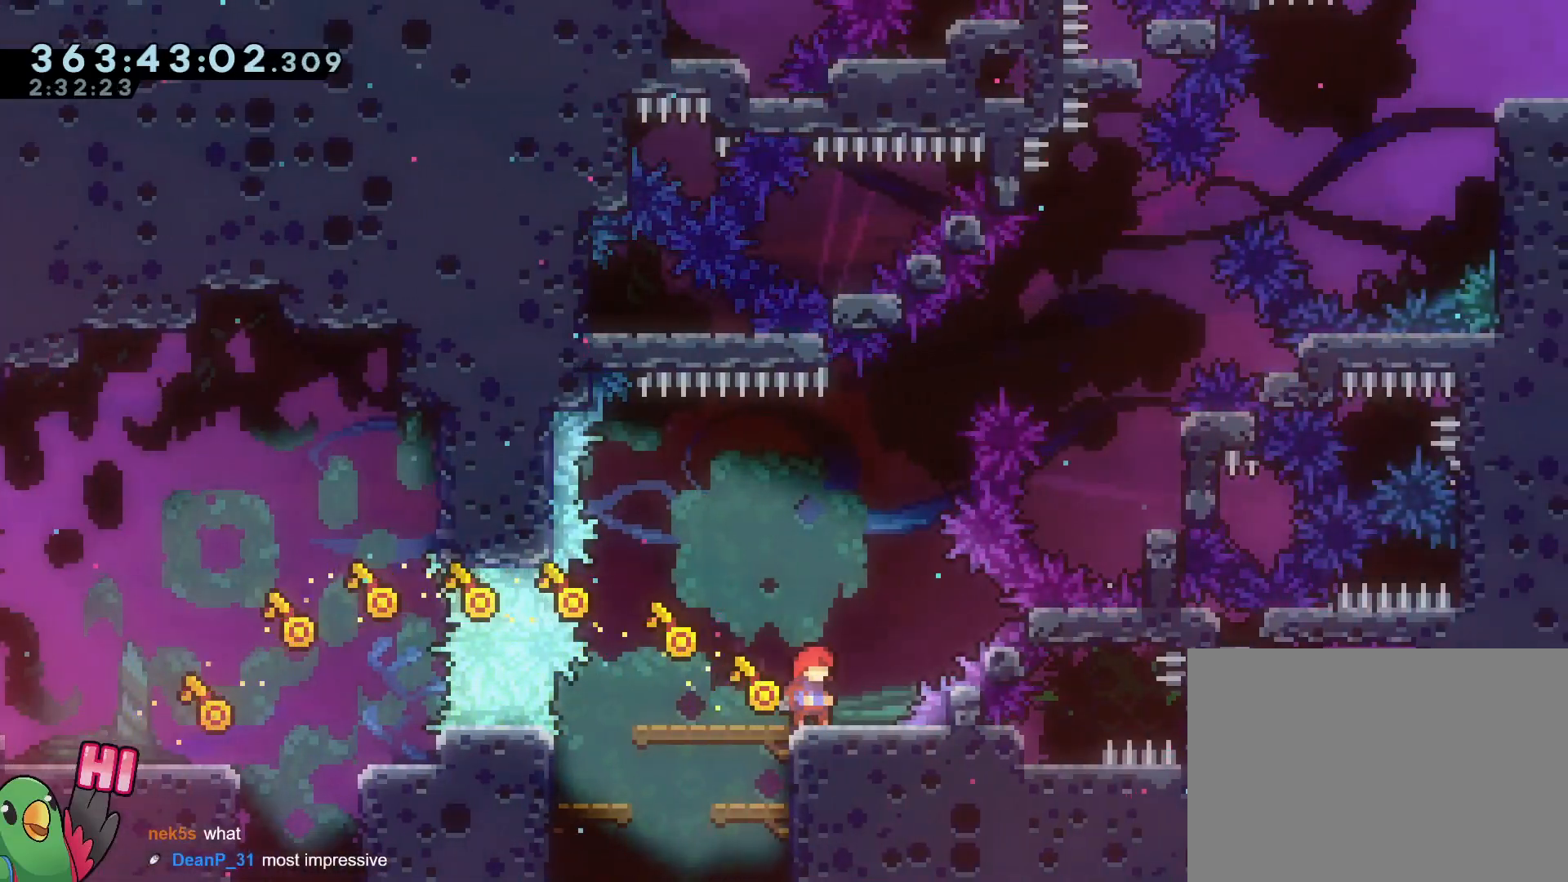
{"buttons": ["R1"], "left_stick": "center", "right_stick": "center", "events": [[117, "B", "down"], [250, "left_stick", "right"], [300, "B", "up"], [367, "left_stick", "center"]]}
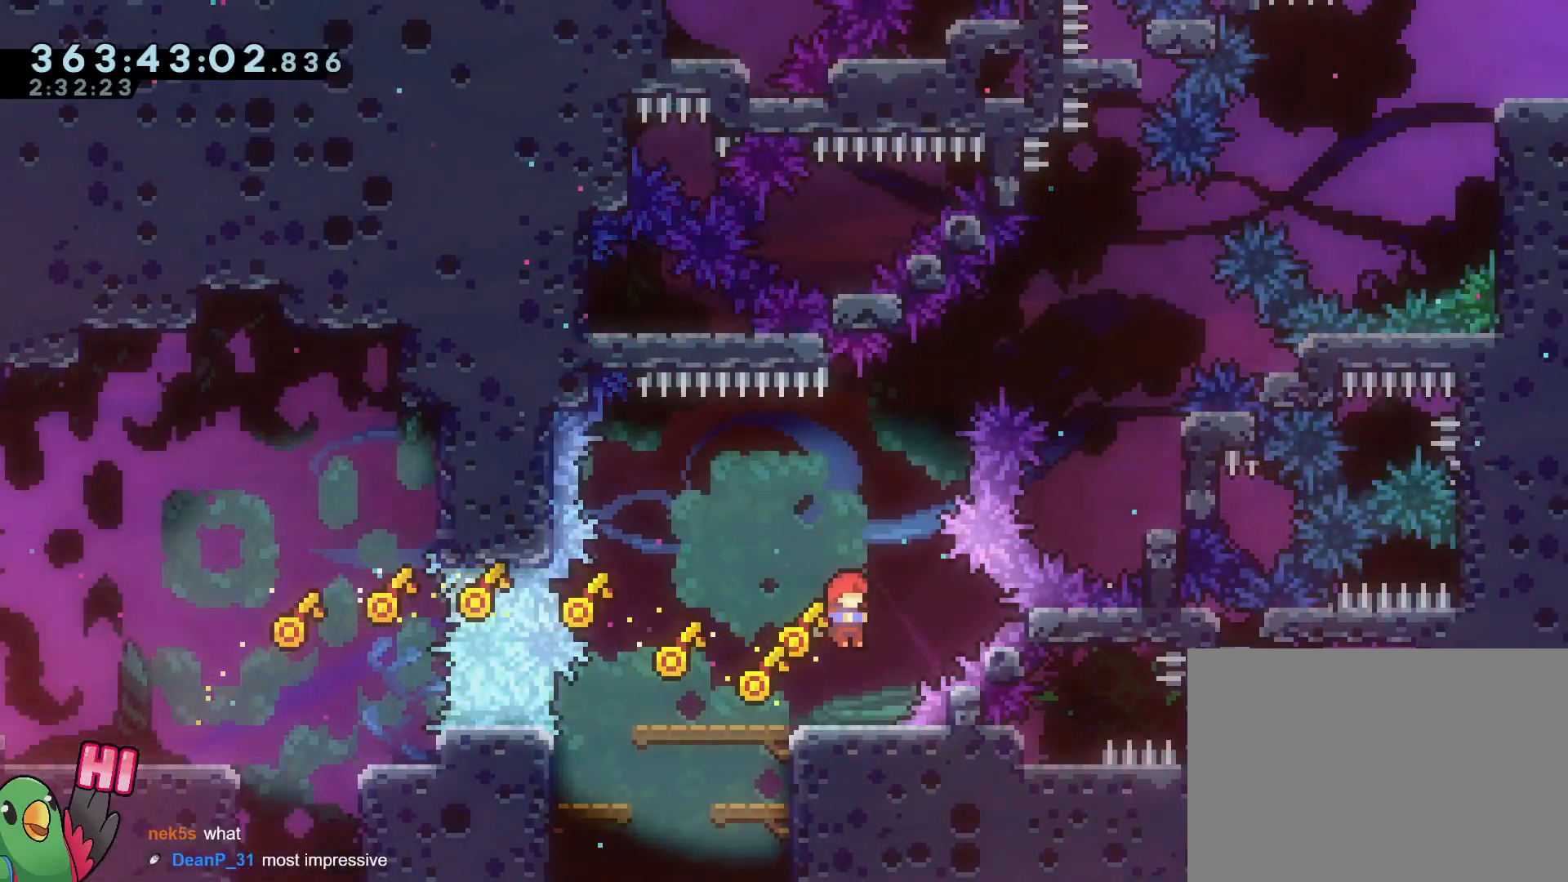
{"buttons": ["R1"], "left_stick": "center", "right_stick": "center", "events": [[251, "B", "down"], [351, "B", "up"]]}
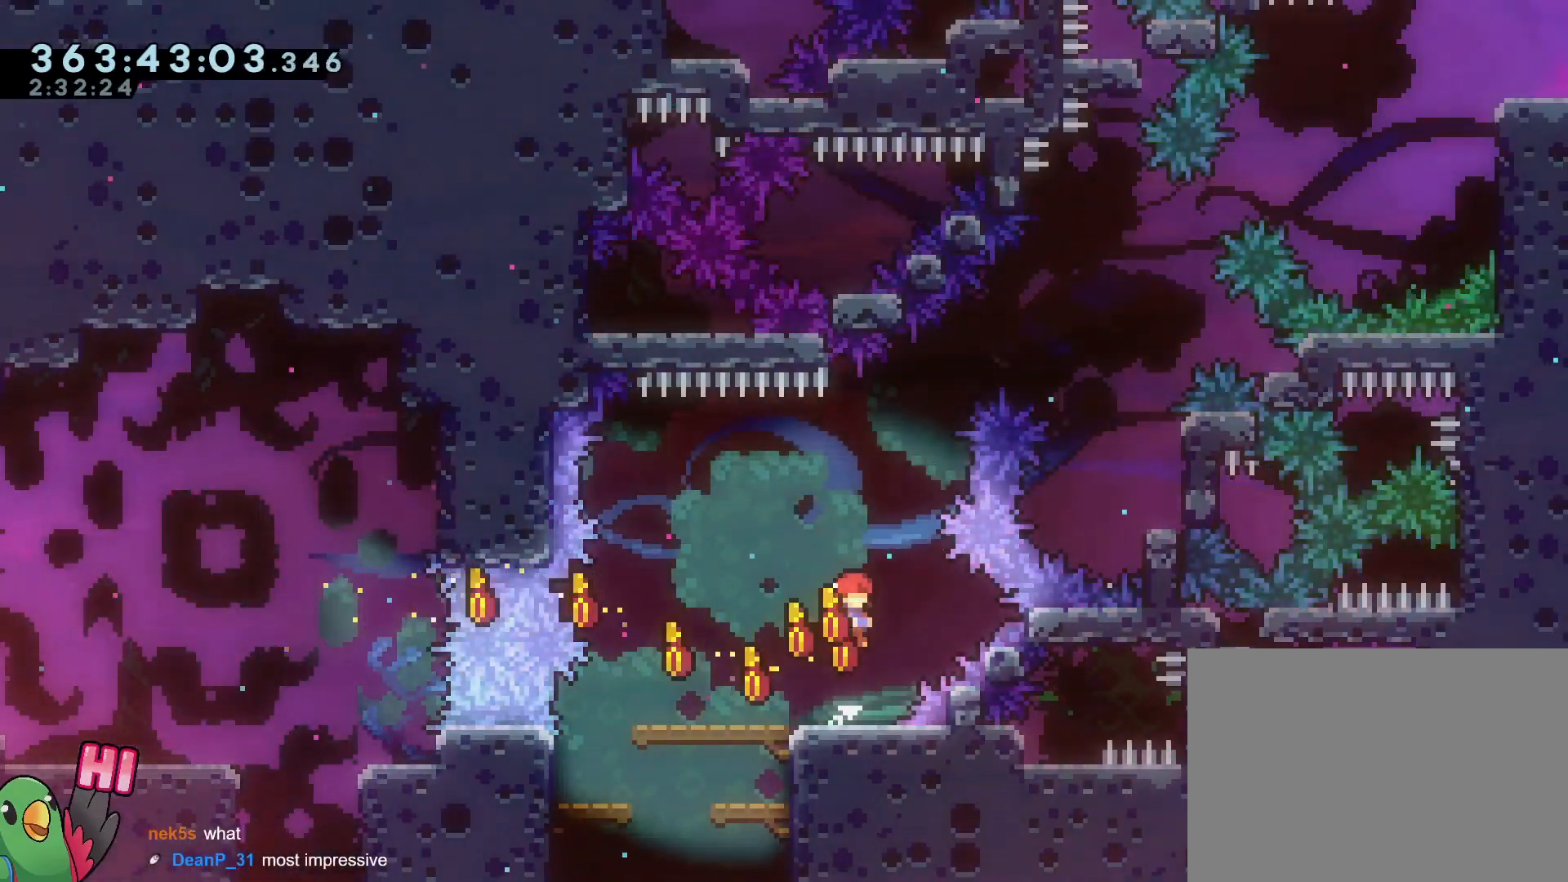
{"buttons": ["R1"], "left_stick": "center", "right_stick": "center", "events": [[200, "B", "down"], [333, "B", "up"]]}
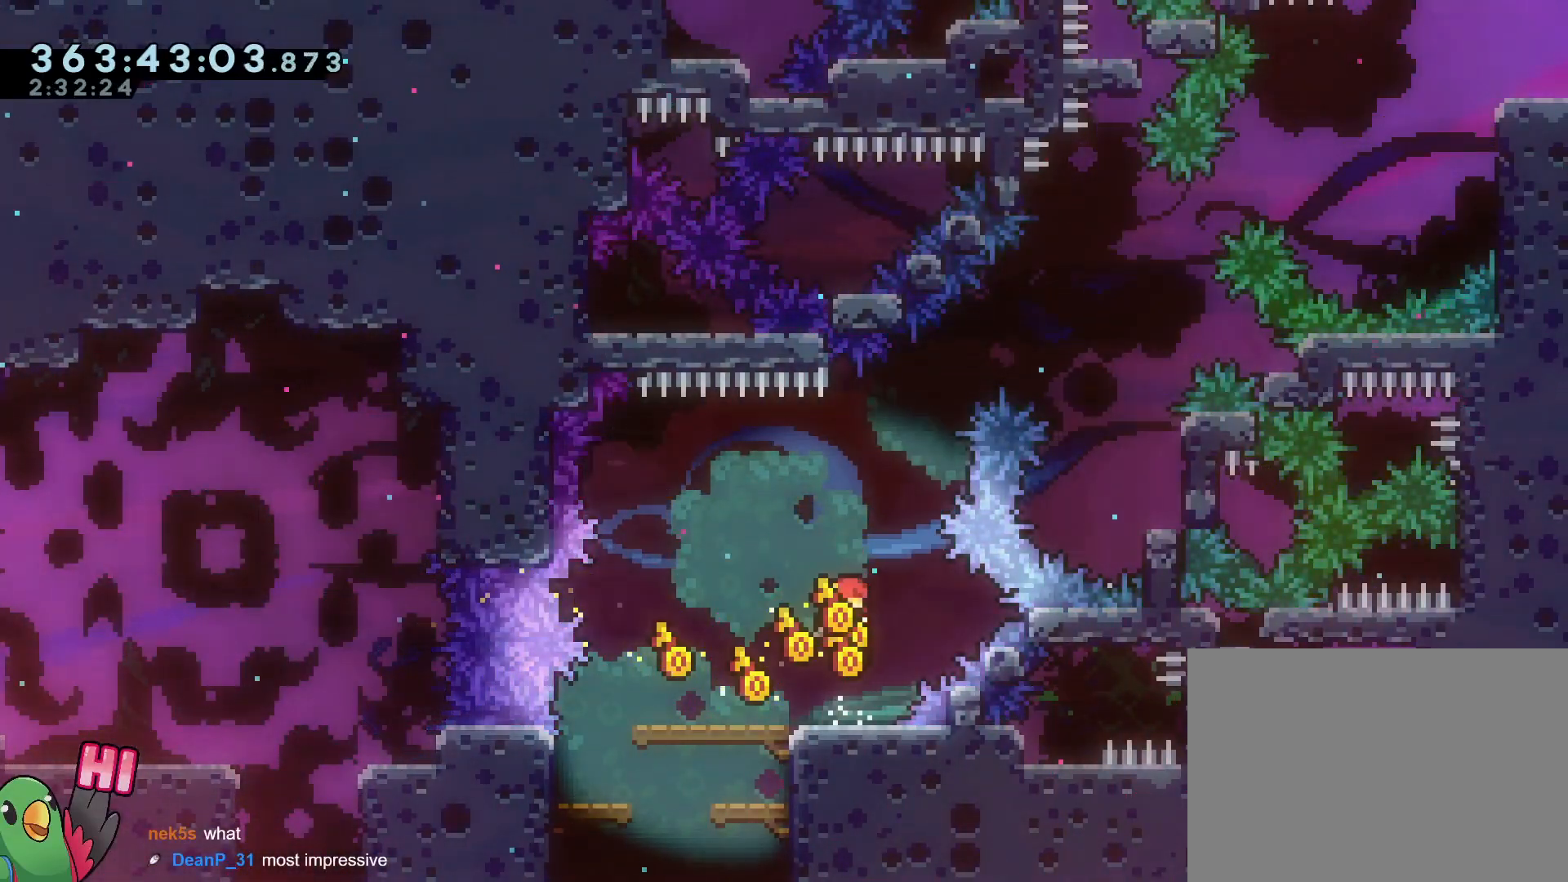
{"buttons": ["B", "R1"], "left_stick": "right", "right_stick": "center", "events": [[134, "left_stick", "up-left"], [167, "B", "down"], [267, "left_stick", "center"], [484, "left_stick", "right"]]}
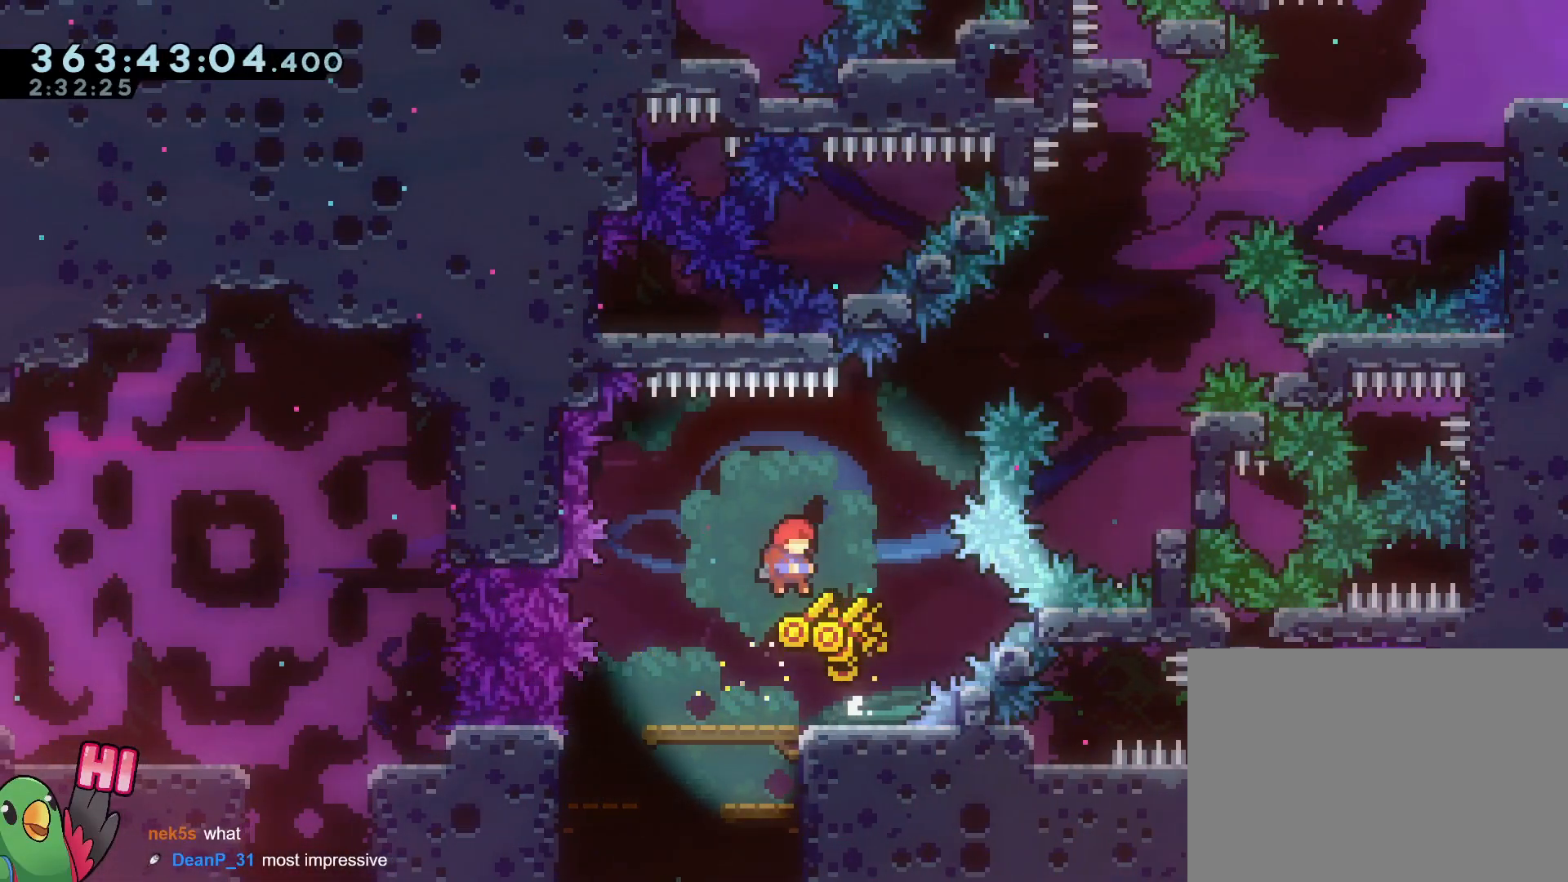
{"buttons": ["R1"], "left_stick": "center", "right_stick": "center", "events": [[17, "B", "up"], [67, "left_stick", "center"]]}
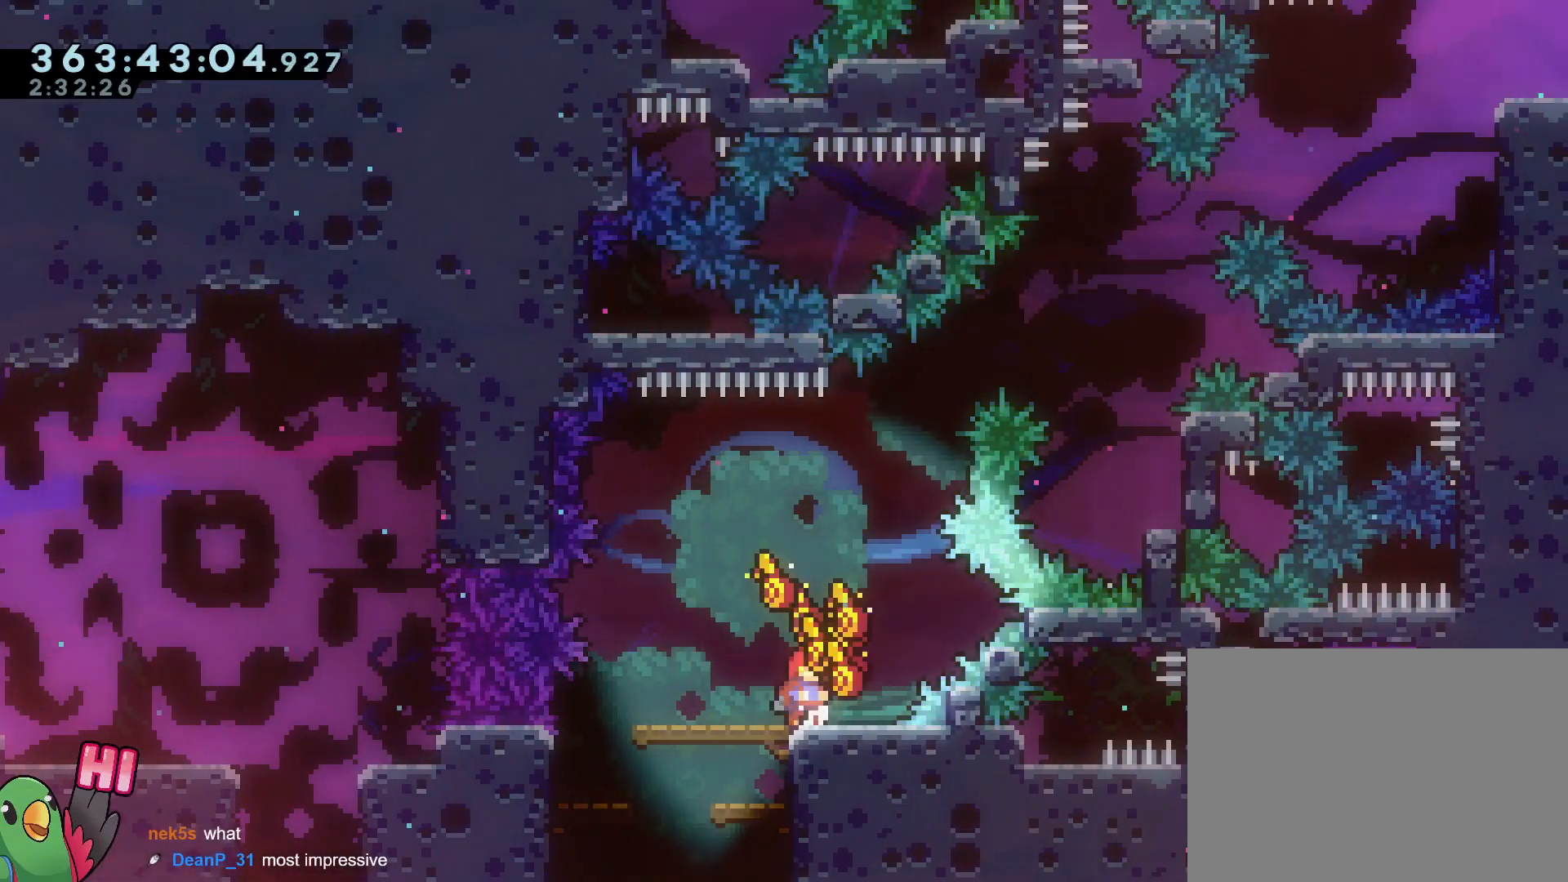
{"buttons": ["R1"], "left_stick": "center", "right_stick": "center", "events": []}
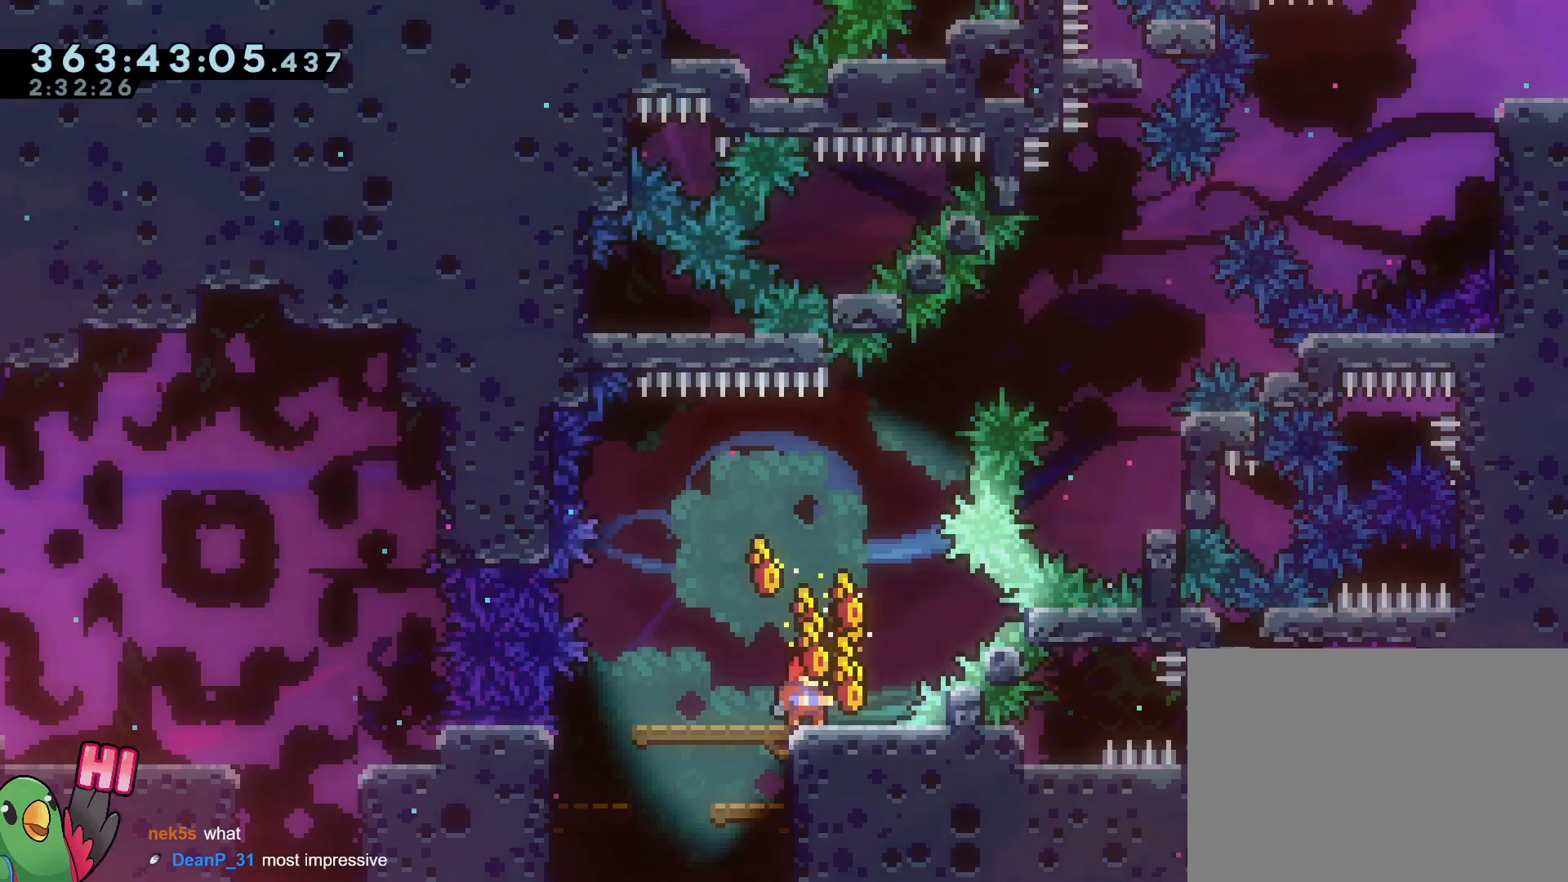
{"buttons": ["R1"], "left_stick": "center", "right_stick": "center", "events": []}
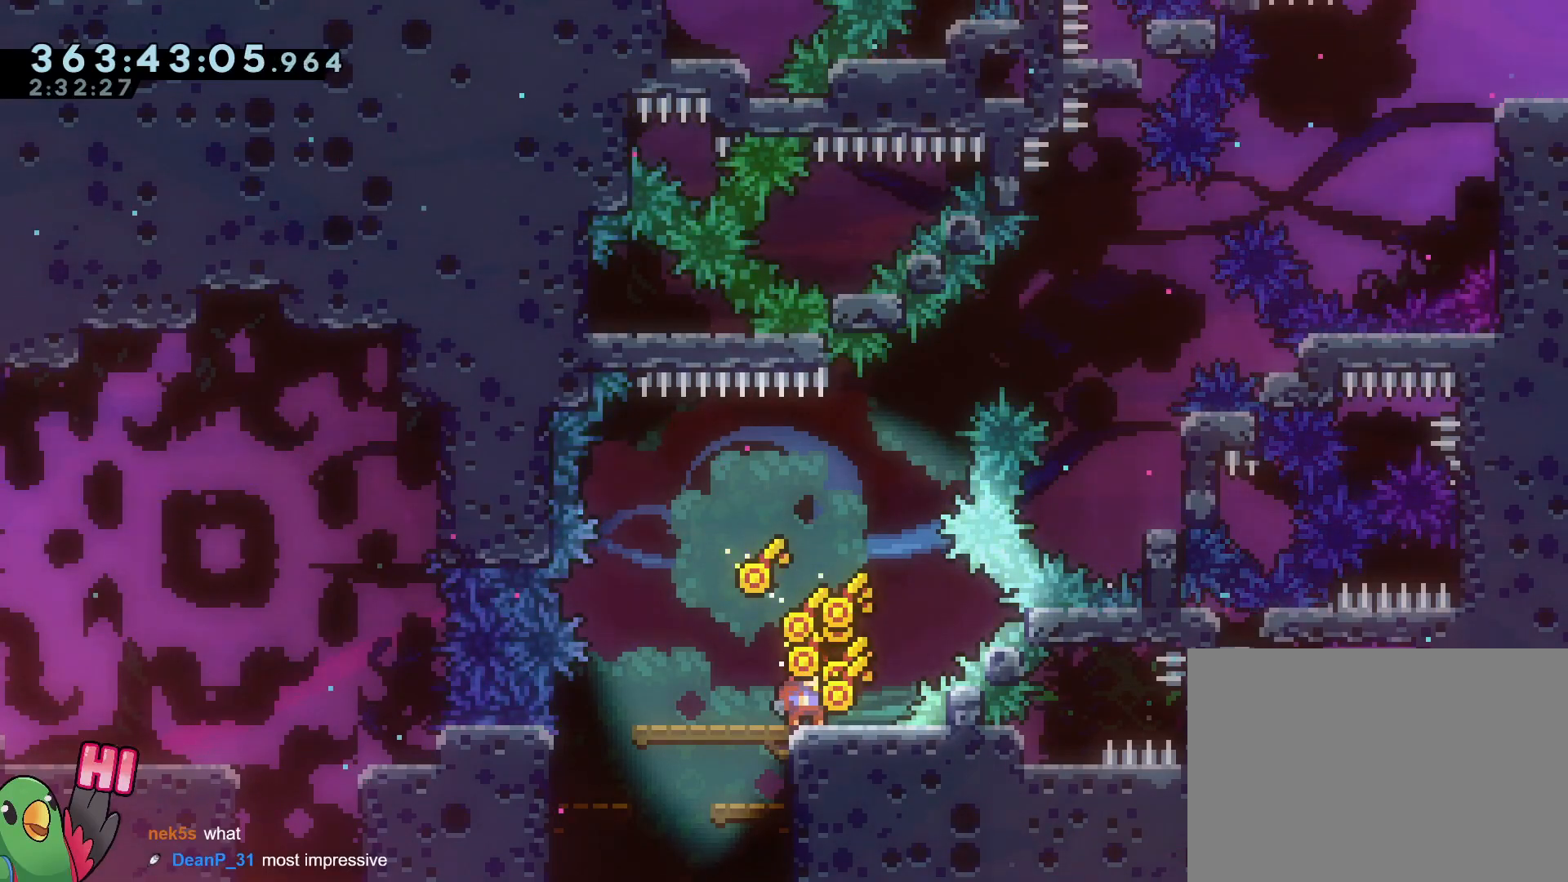
{"buttons": ["R1"], "left_stick": "center", "right_stick": "center", "events": []}
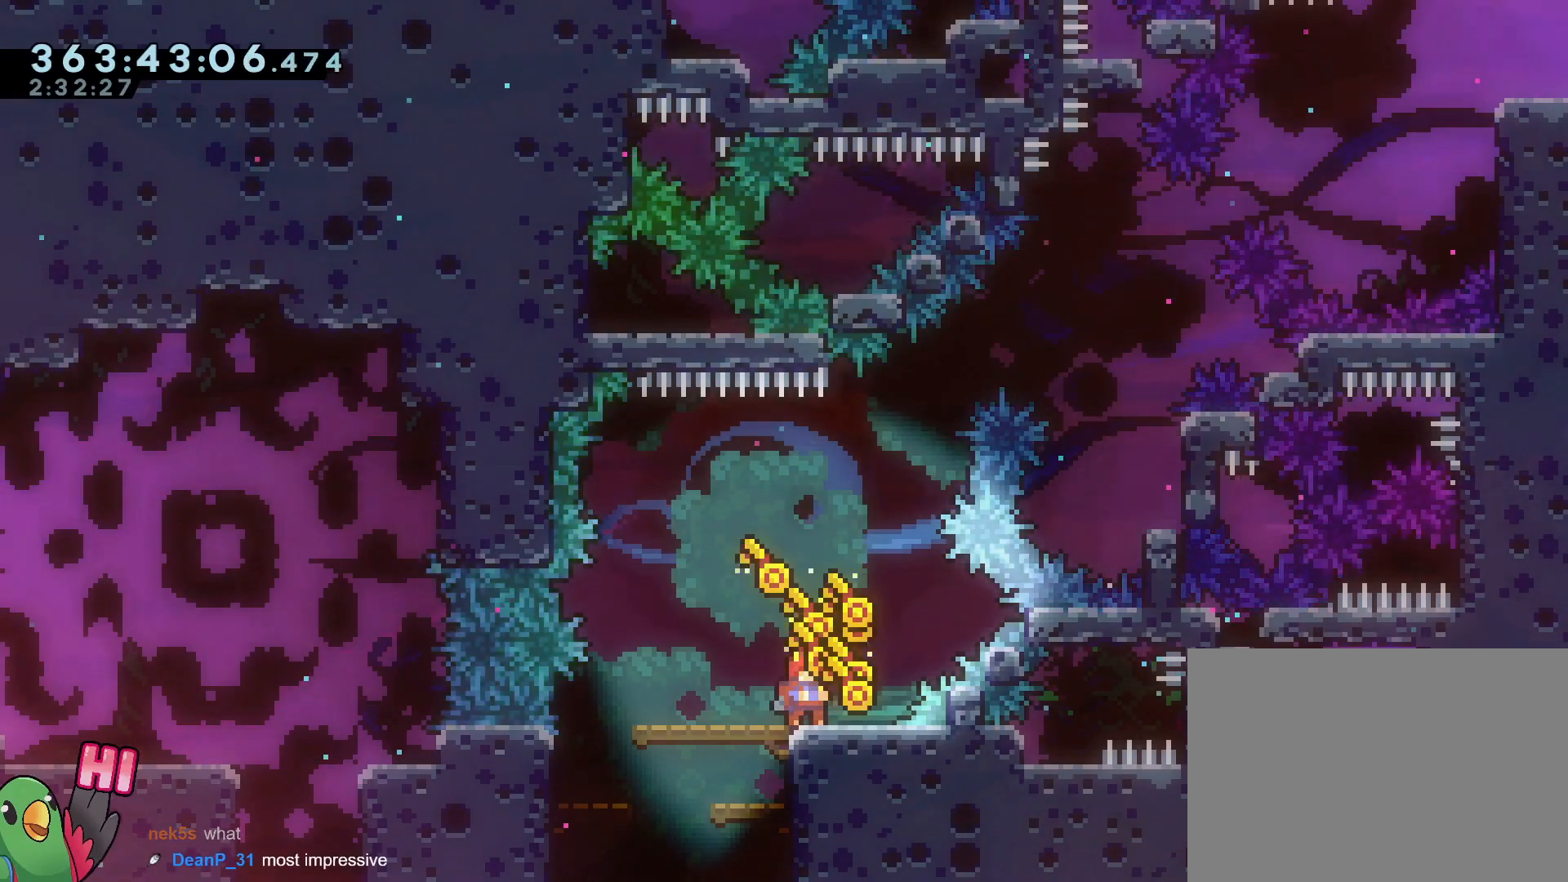
{"buttons": ["R1"], "left_stick": "center", "right_stick": "center", "events": []}
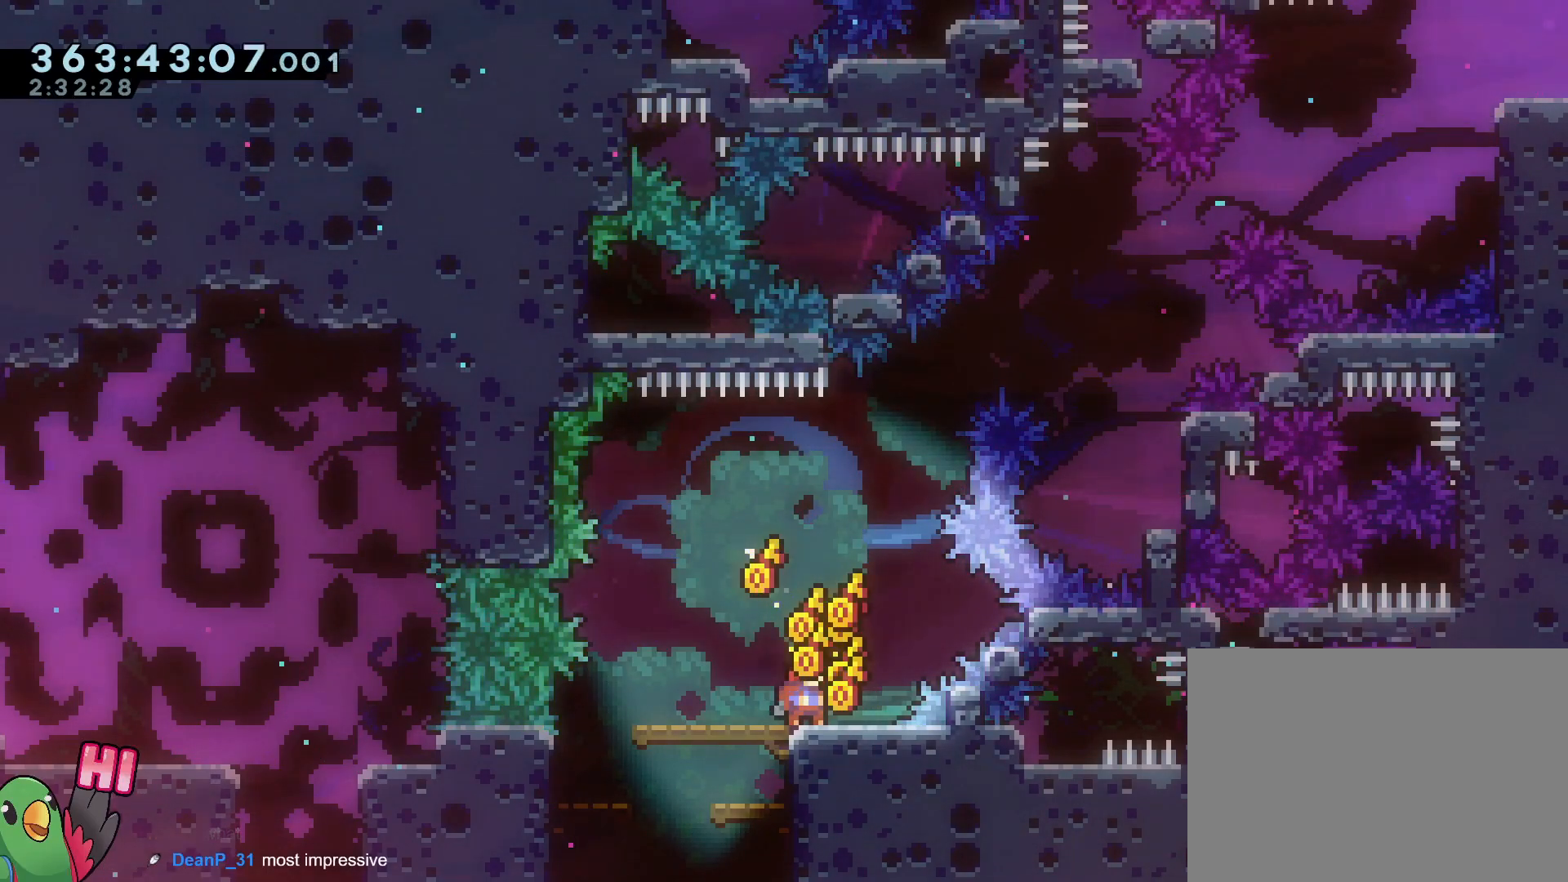
{"buttons": ["B", "R1"], "left_stick": "center", "right_stick": "center", "events": [[434, "B", "down"]]}
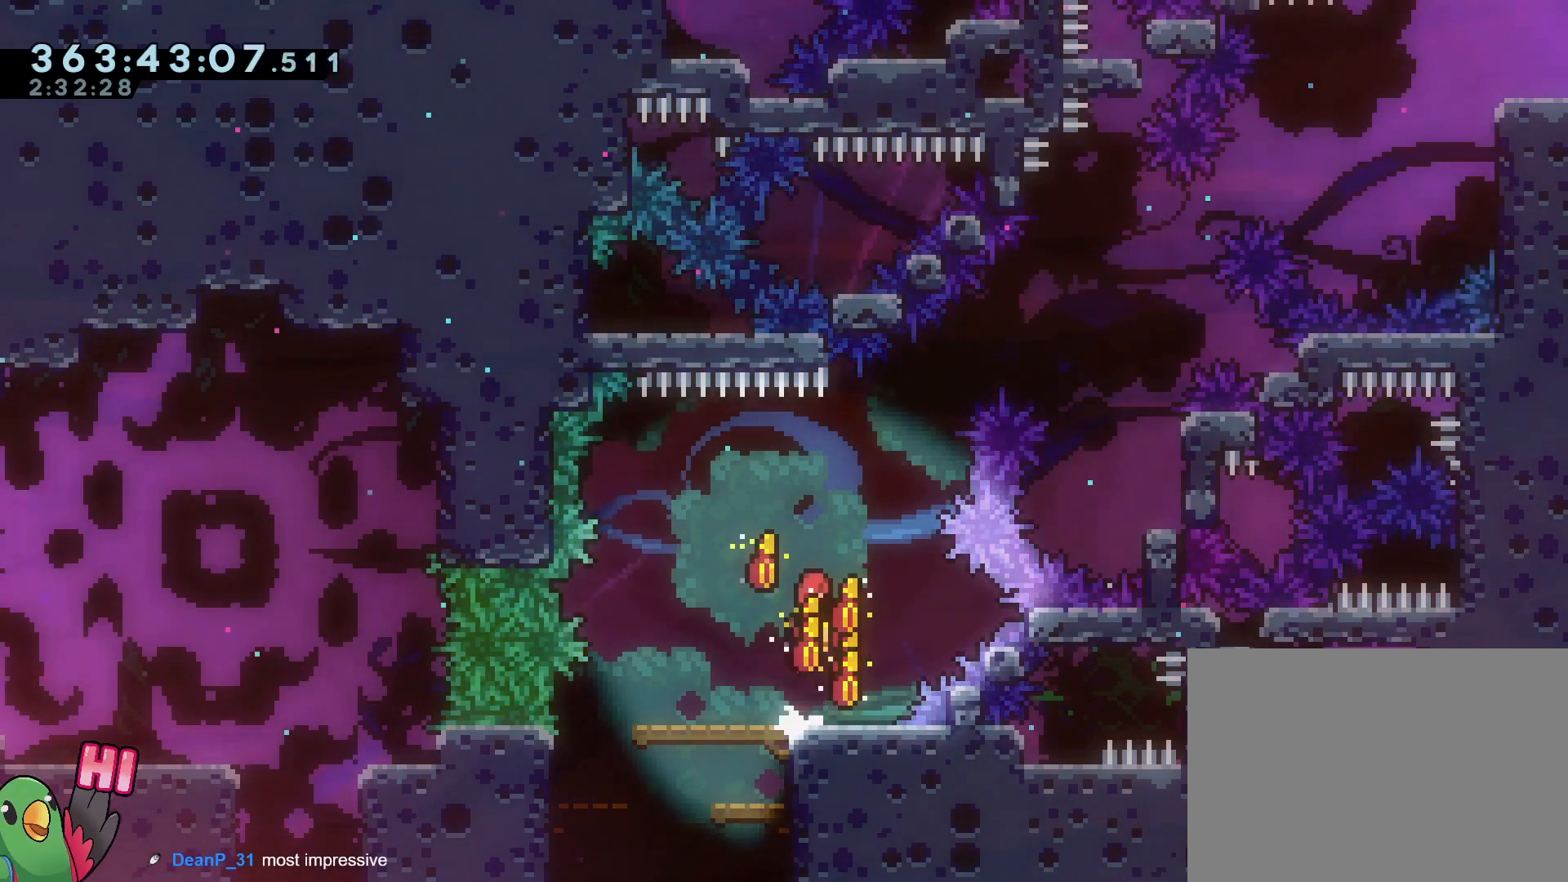
{"buttons": ["B", "R1"], "left_stick": "center", "right_stick": "center", "events": [[67, "B", "up"], [450, "B", "down"]]}
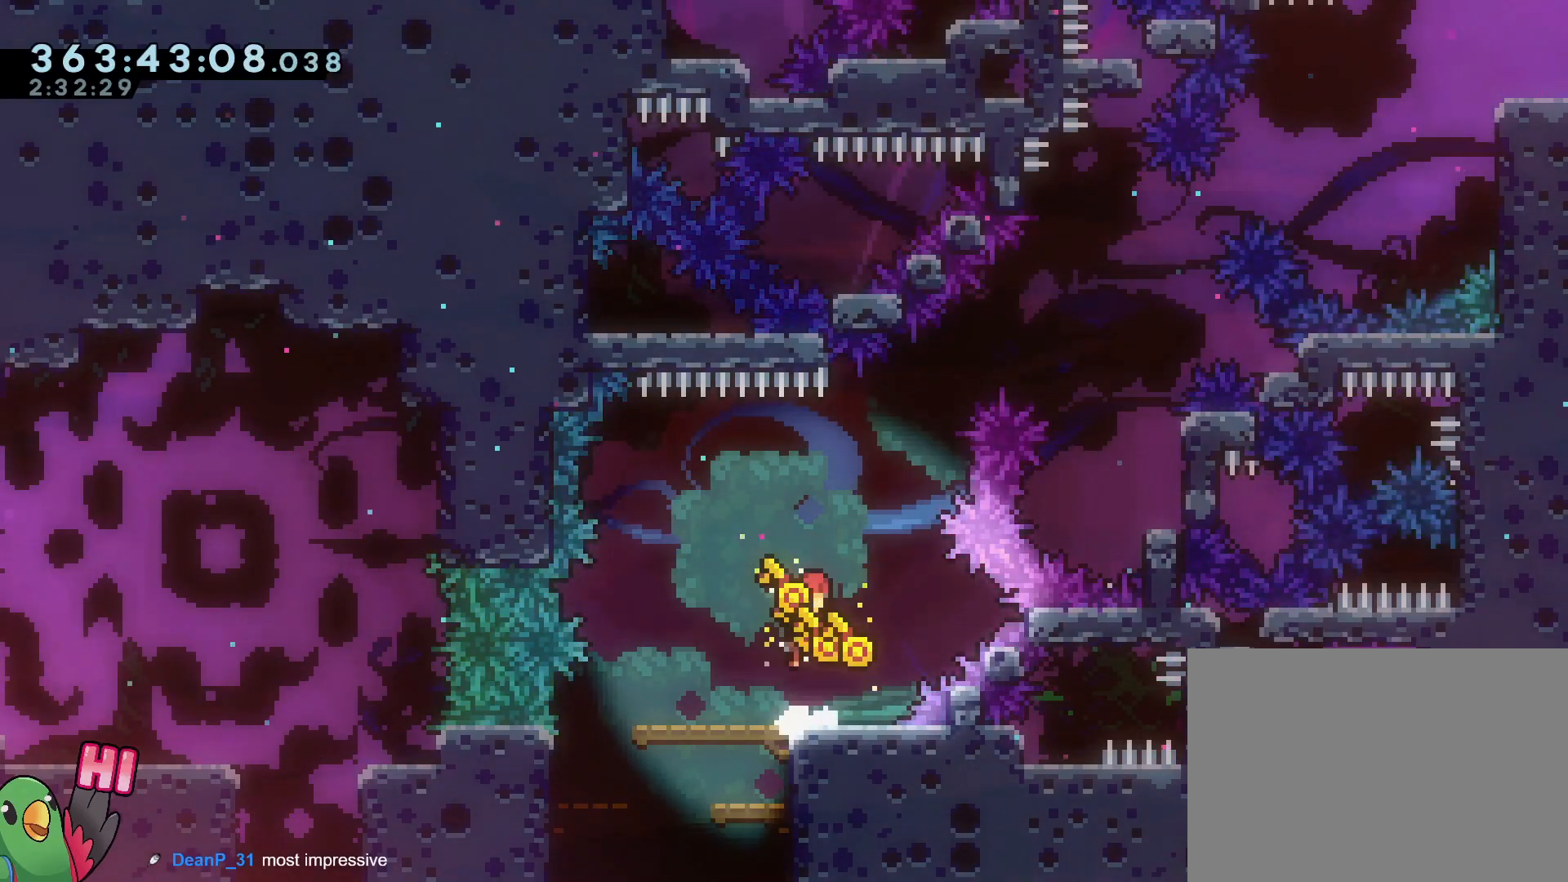
{"buttons": ["R1"], "left_stick": "center", "right_stick": "center", "events": [[301, "B", "up"]]}
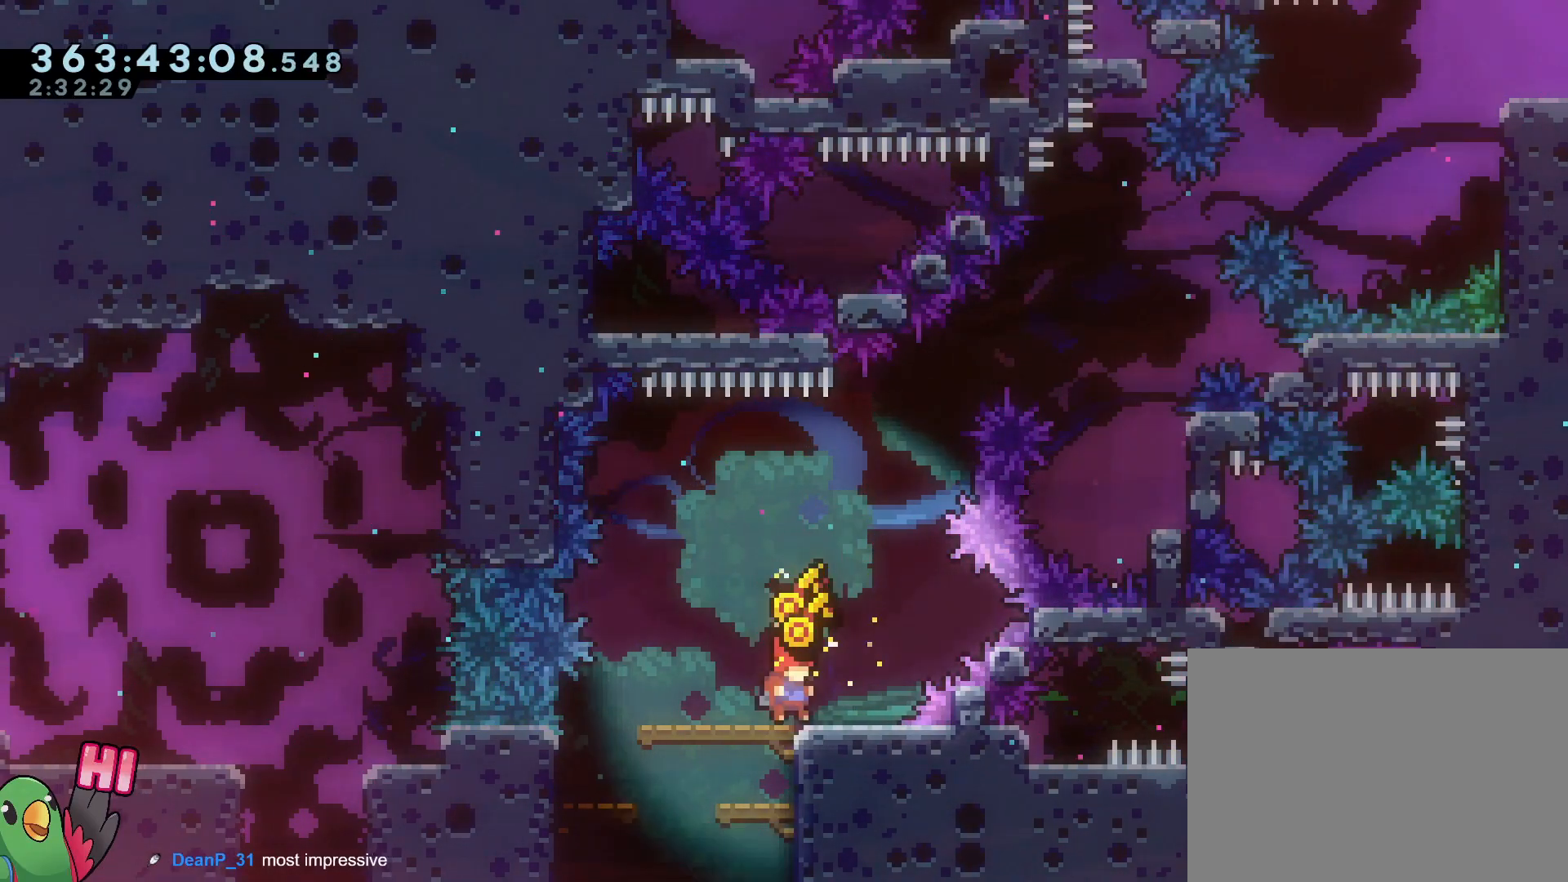
{"buttons": [], "left_stick": "center", "right_stick": "center", "events": [[100, "B", "down"], [150, "B", "up"], [150, "R1", "up"], [183, "left_stick", "right"], [367, "left_stick", "center"]]}
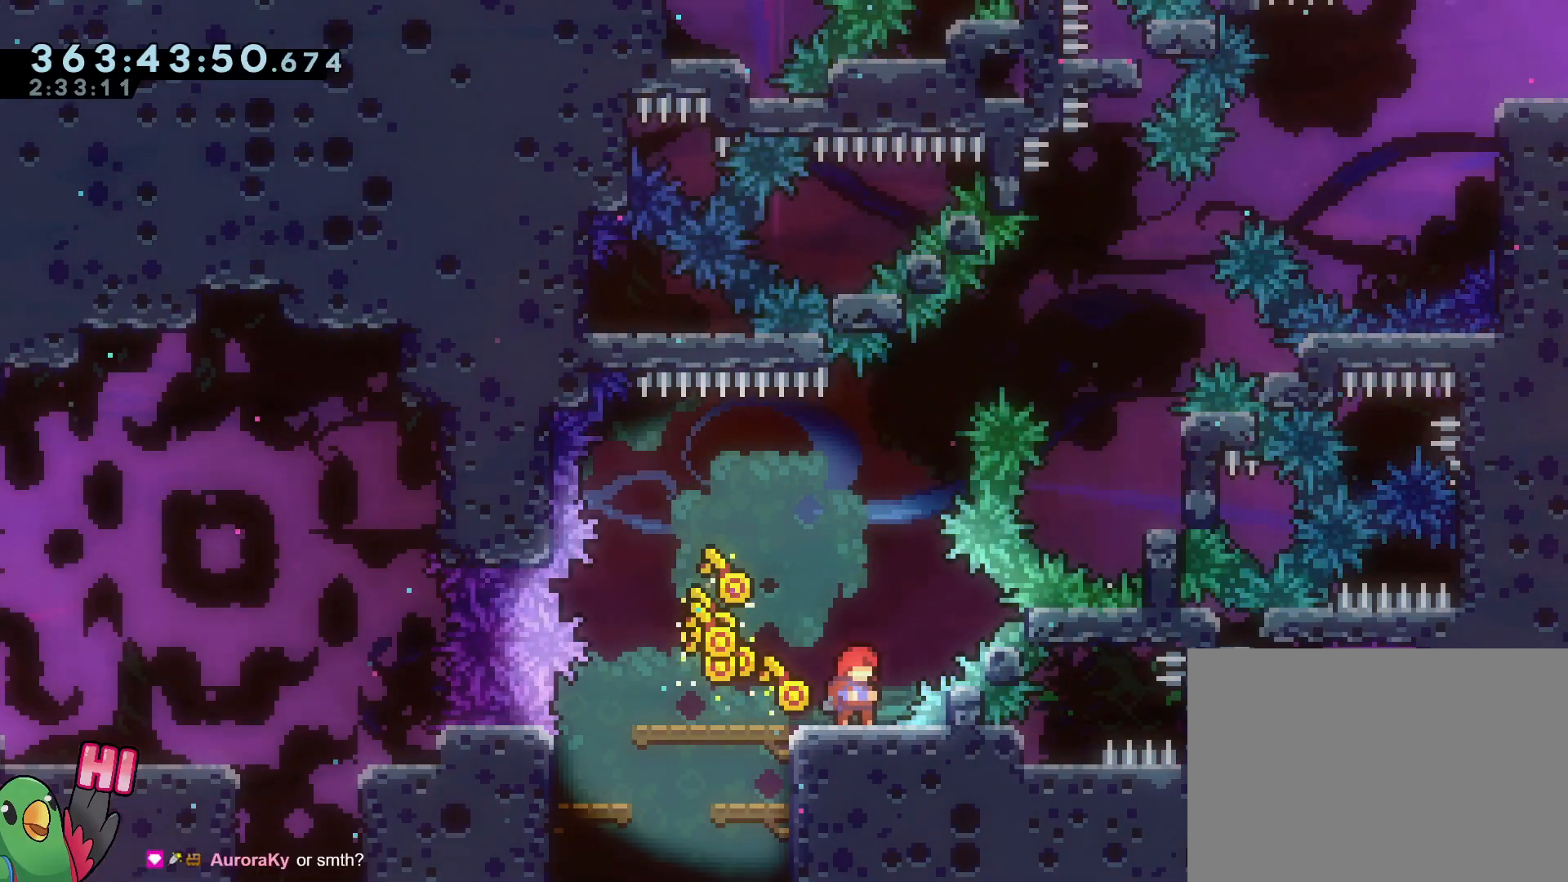
{"buttons": [], "left_stick": "center", "right_stick": "center", "events": [[84, "B", "down"], [334, "left_stick", "right"], [417, "left_stick", "center"], [501, "B", "up"]]}
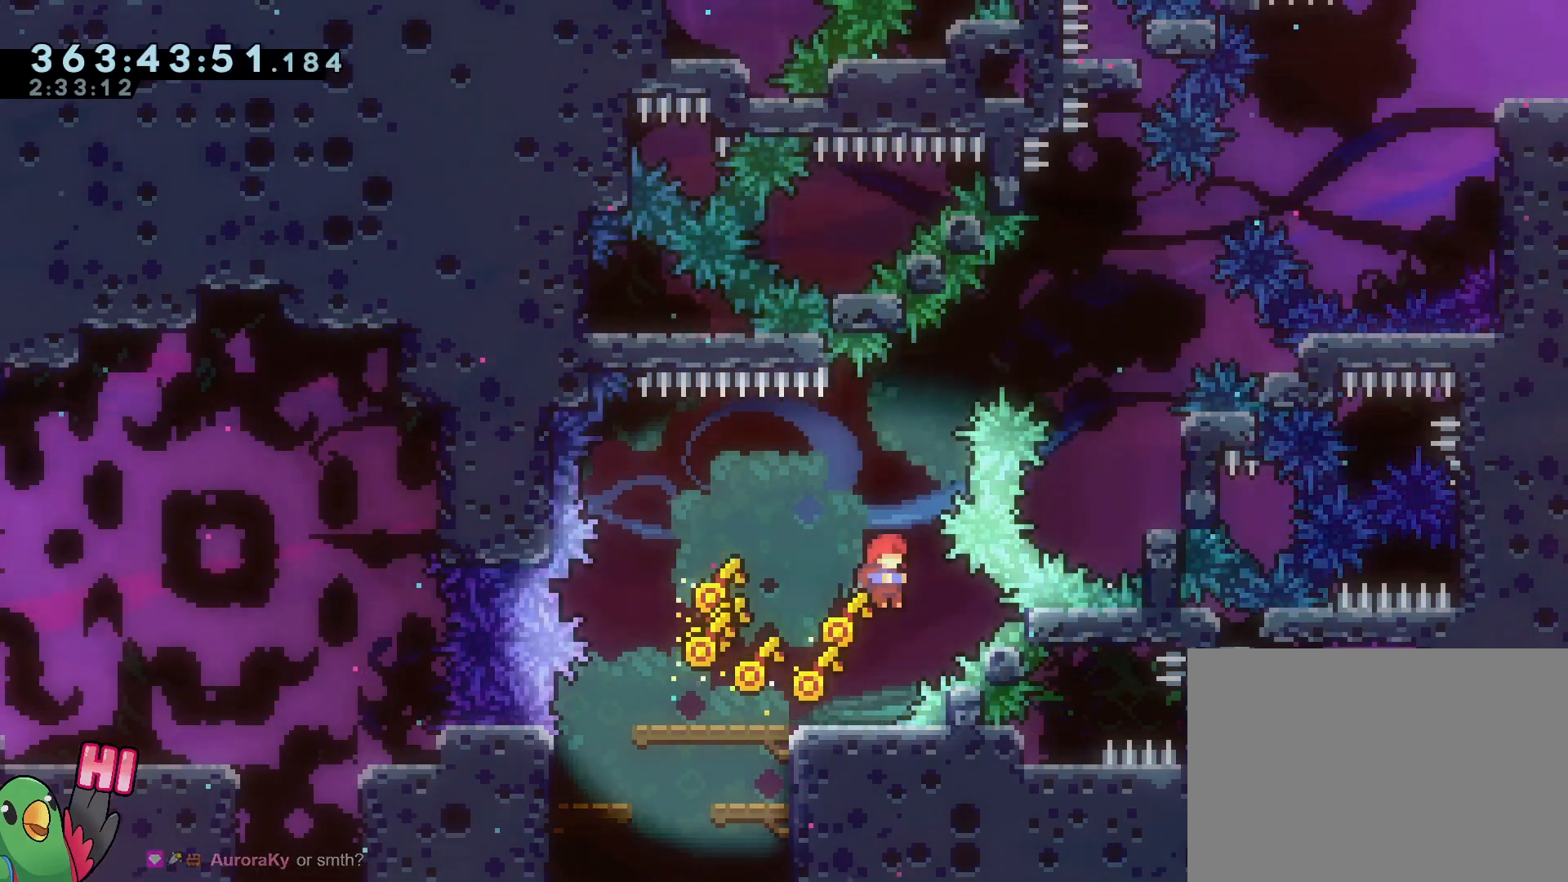
{"buttons": ["B"], "left_stick": "center", "right_stick": "center", "events": [[233, "B", "down"], [384, "DPAD_RIGHT", "down"], [450, "DPAD_RIGHT", "up"]]}
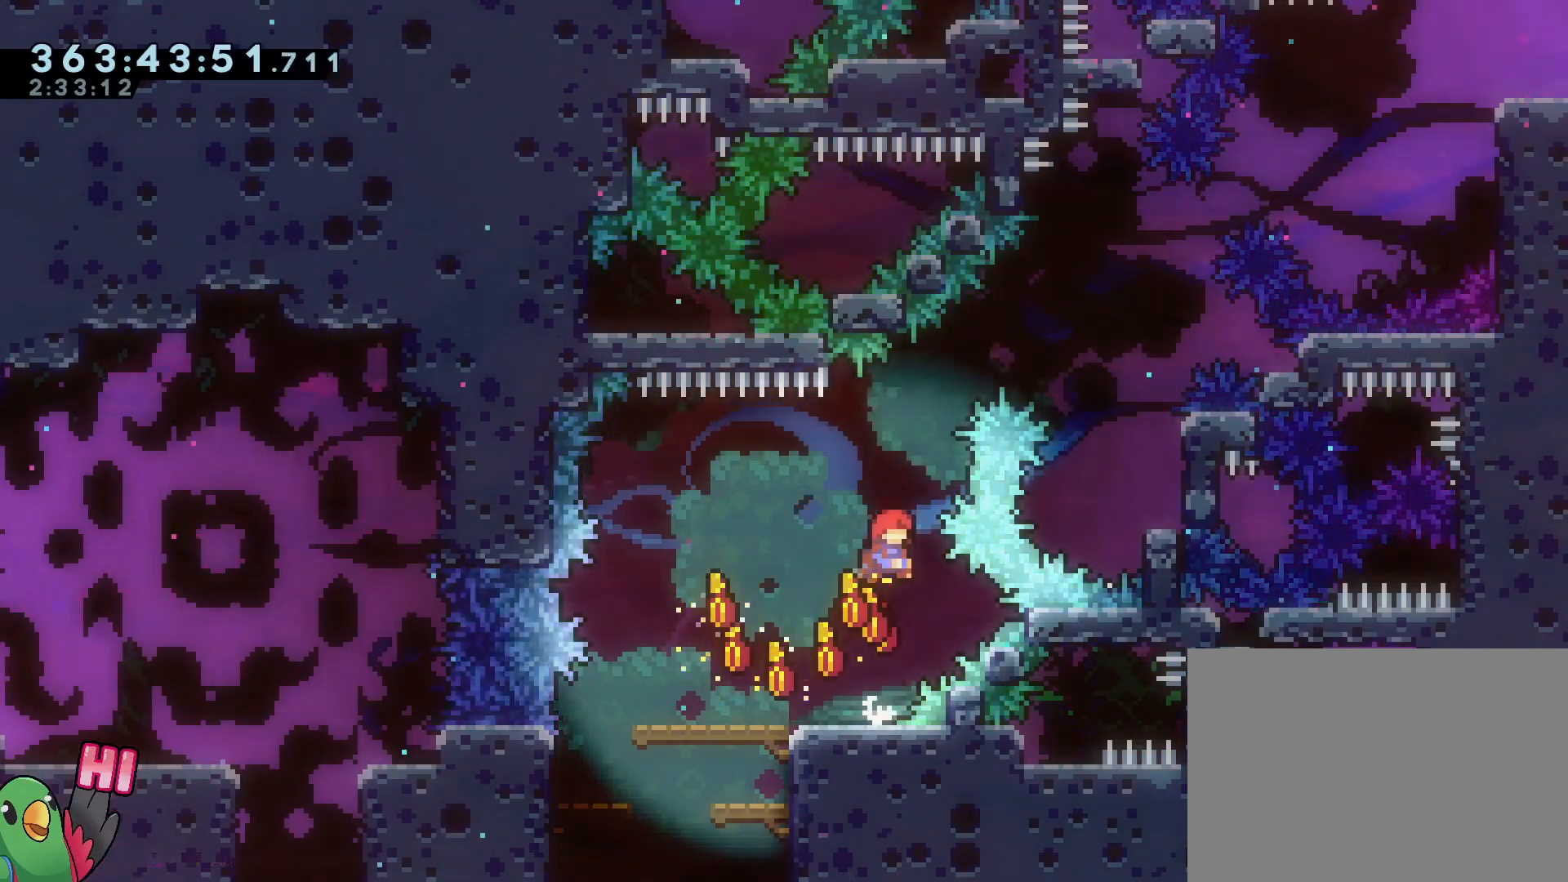
{"buttons": ["B", "L2"], "left_stick": "up-left", "right_stick": "center", "events": [[134, "B", "up"], [351, "B", "down"], [384, "left_stick", "up-left"], [417, "L2", "down"]]}
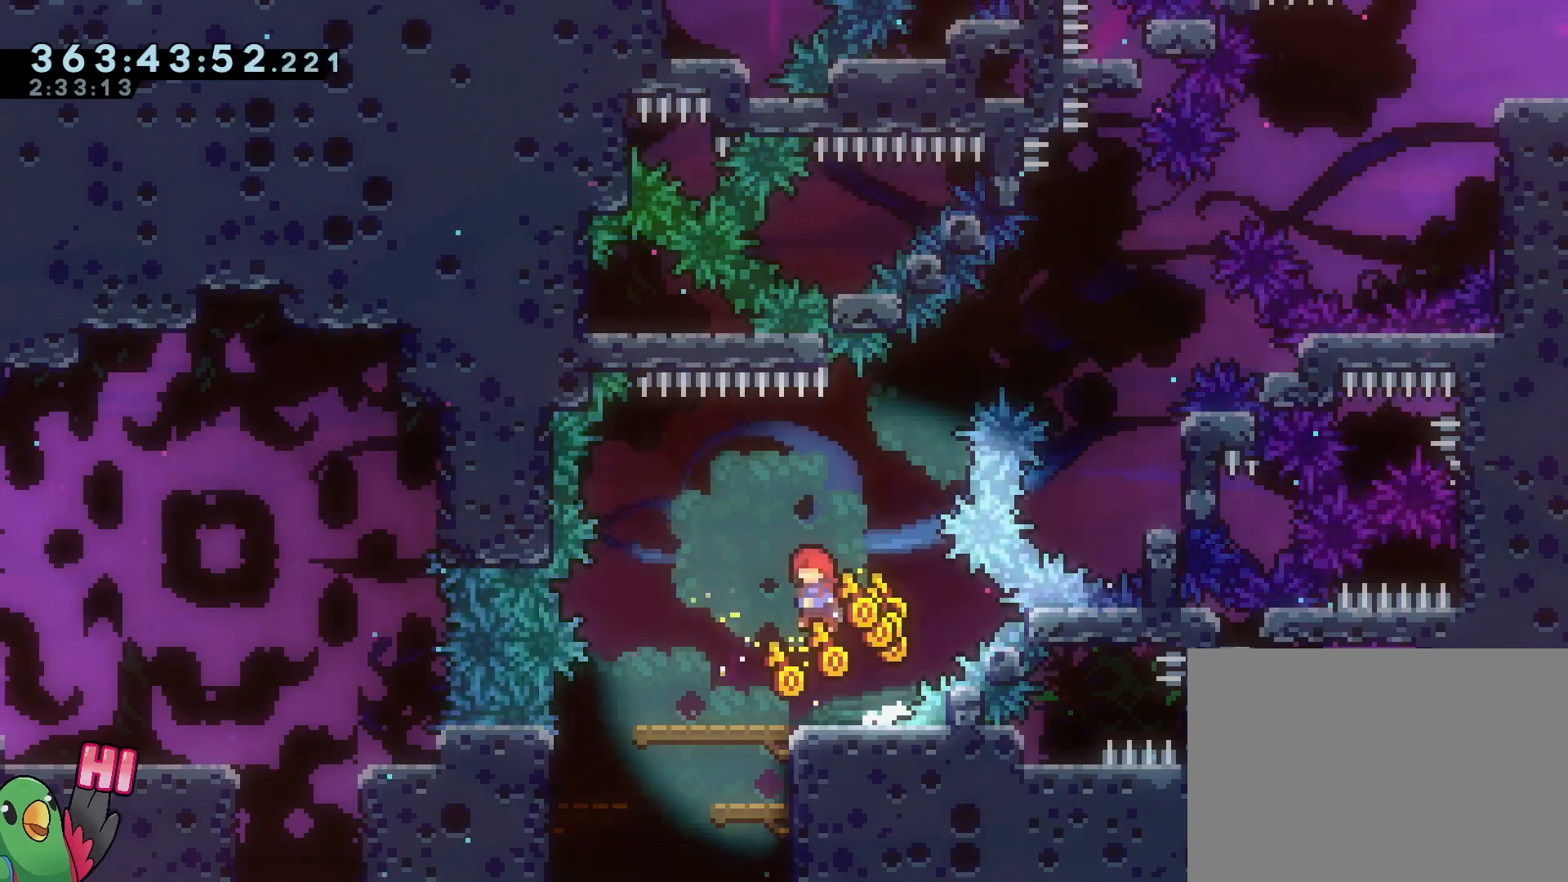
{"buttons": ["R1"], "left_stick": "center", "right_stick": "center", "events": [[83, "L2", "up"], [150, "left_stick", "center"], [233, "B", "up"], [367, "R1", "down"]]}
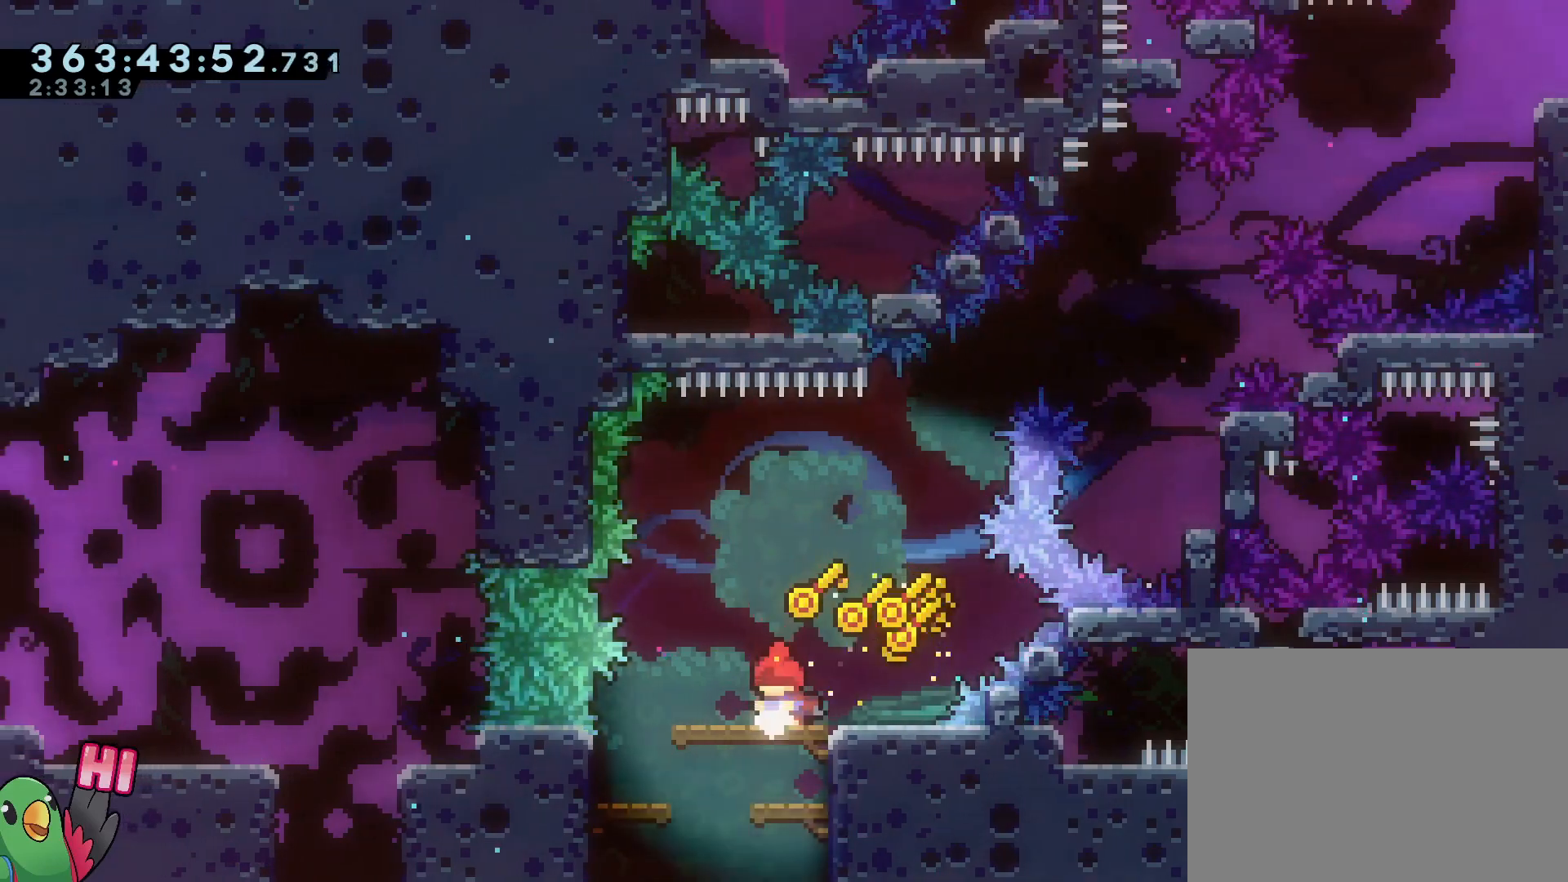
{"buttons": ["R1"], "left_stick": "center", "right_stick": "center", "events": [[50, "B", "down"], [334, "left_stick", "left"], [384, "B", "up"], [501, "left_stick", "center"]]}
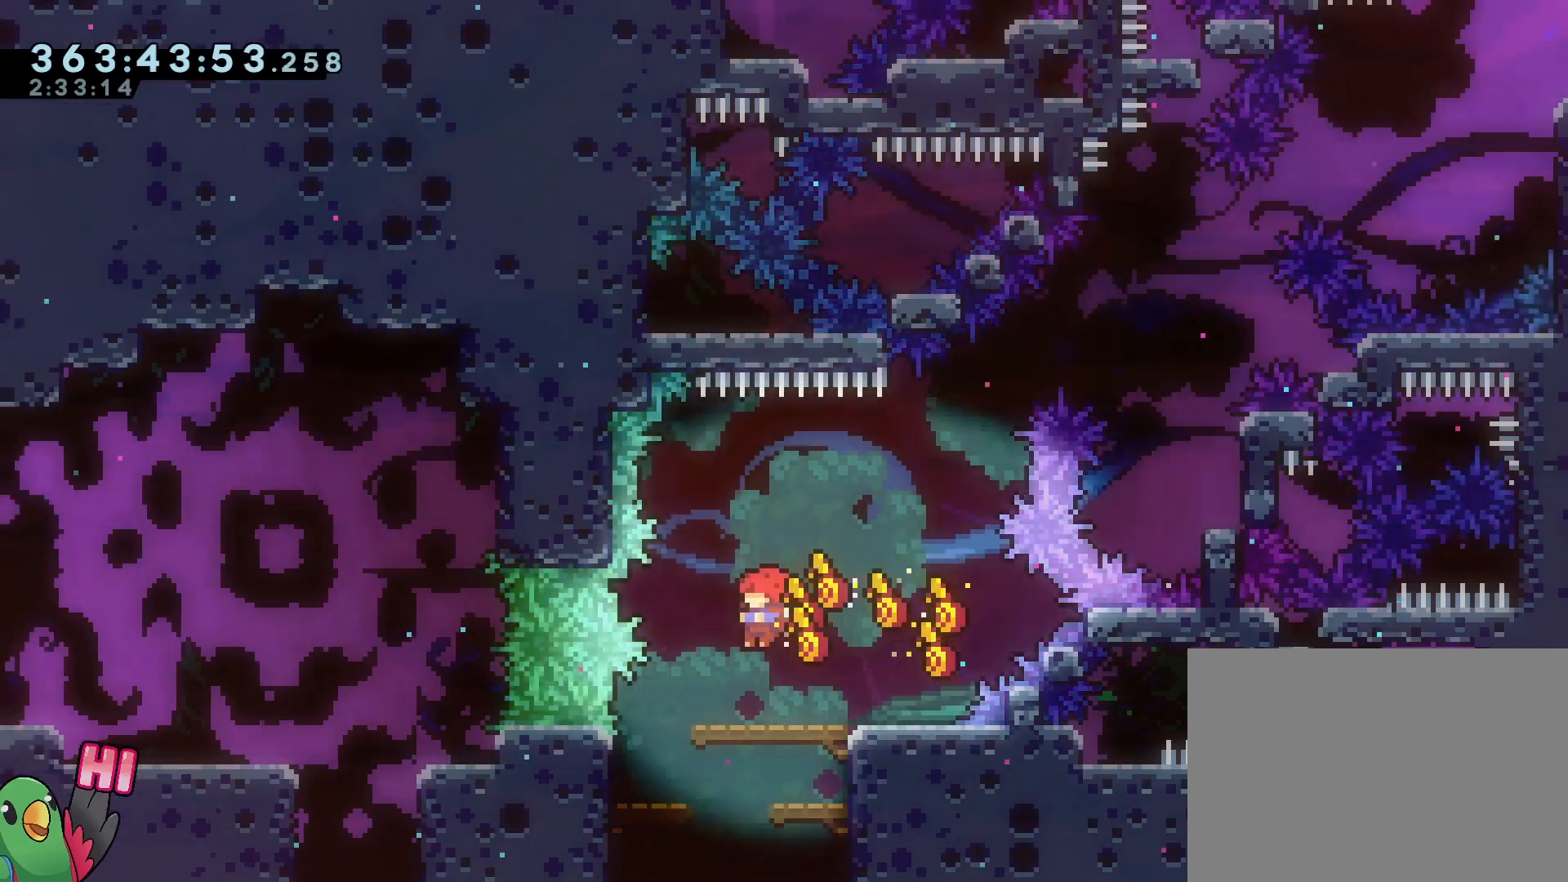
{"buttons": ["R1"], "left_stick": "down-right", "right_stick": "center", "events": [[83, "DPAD_LEFT", "down"], [217, "B", "down"], [317, "B", "up"], [333, "left_stick", "right"], [484, "DPAD_LEFT", "up"], [500, "left_stick", "down-right"]]}
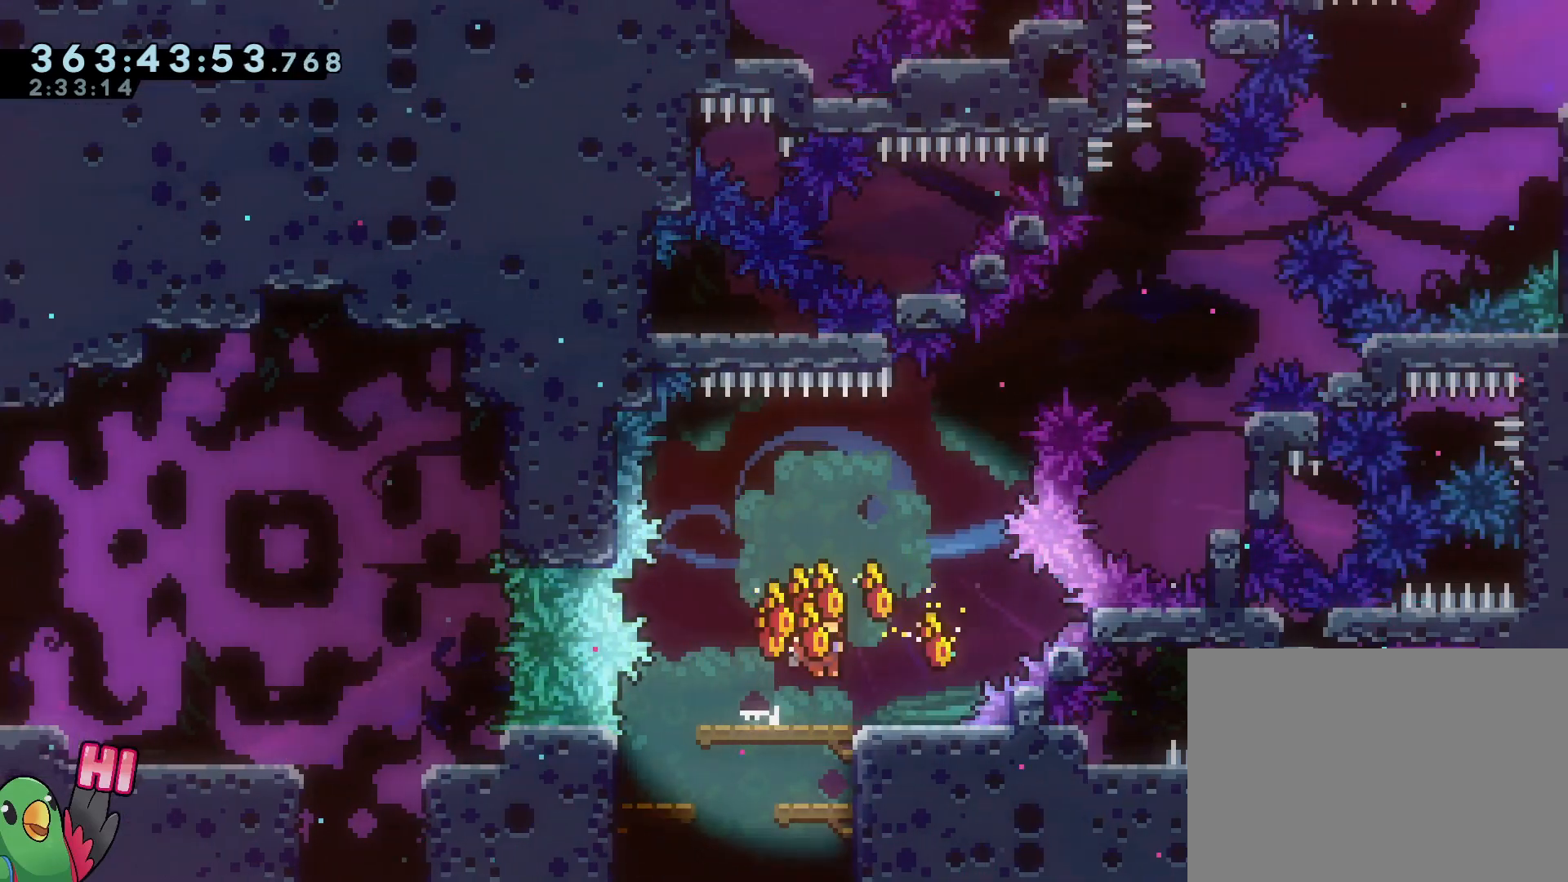
{"buttons": ["B", "R1"], "left_stick": "center", "right_stick": "center", "events": [[167, "B", "down"], [167, "left_stick", "center"], [417, "left_stick", "right"], [434, "R1", "up"], [501, "R1", "down"], [501, "left_stick", "center"]]}